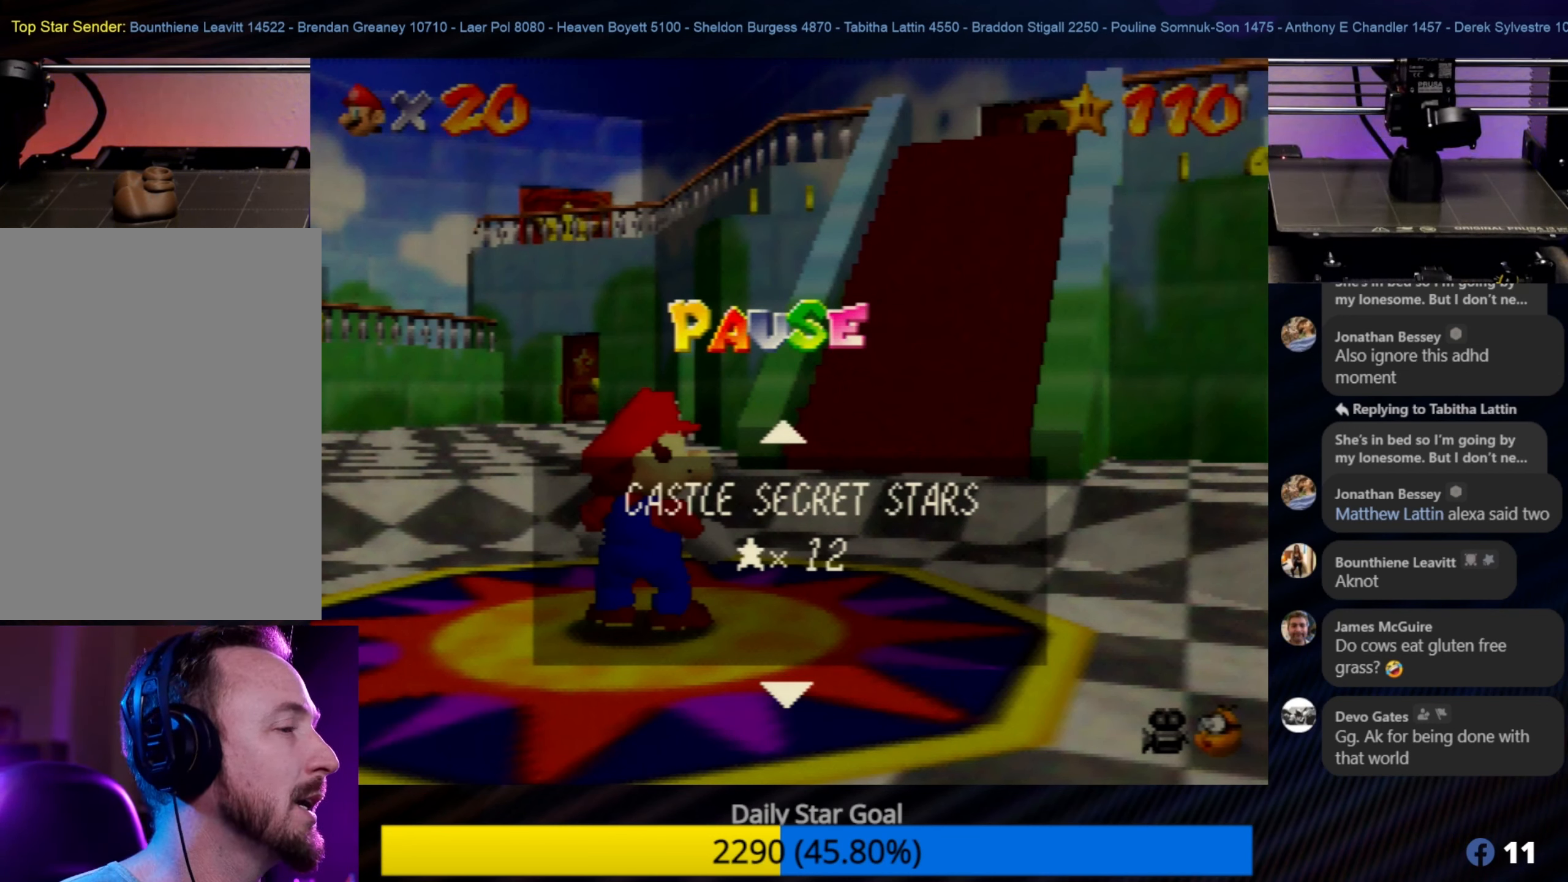
Gameplay with a controller (Nintendo layout); each line is a JSON object with the inputs held at the frame after it. "events" lists button and stick changes between this image and that frame as [ms after this image, input, new state], when the widget could be followed in between. Not read: L1 L3 R3.
{"buttons": [], "left_stick": "center", "events": [[100, "left_stick", "down"], [266, "left_stick", "center"]]}
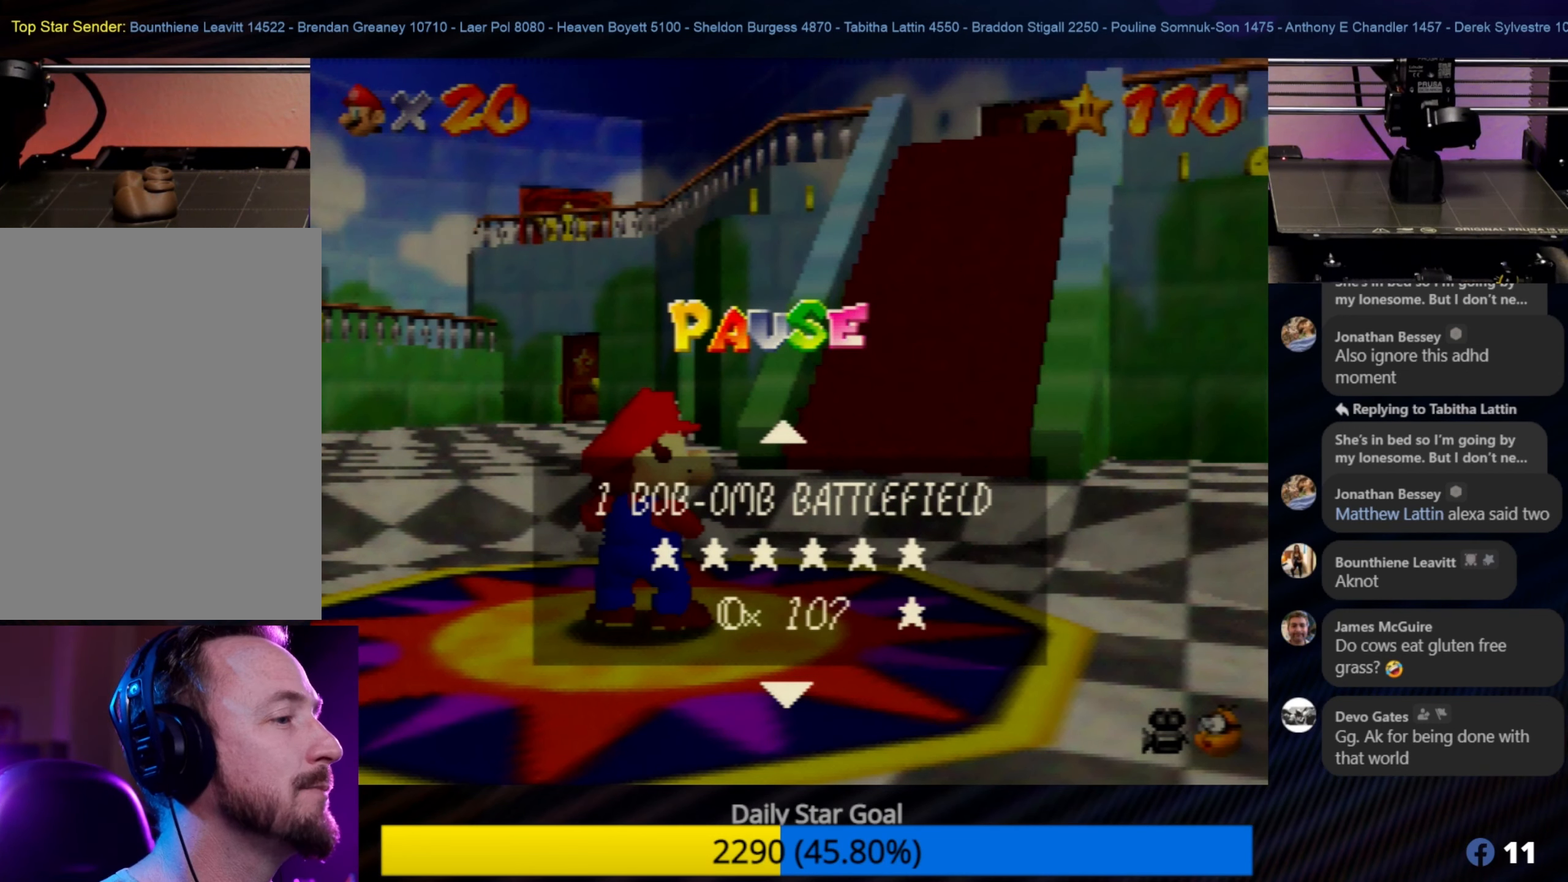
{"buttons": [], "left_stick": "center", "events": [[200, "left_stick", "up"], [316, "left_stick", "center"]]}
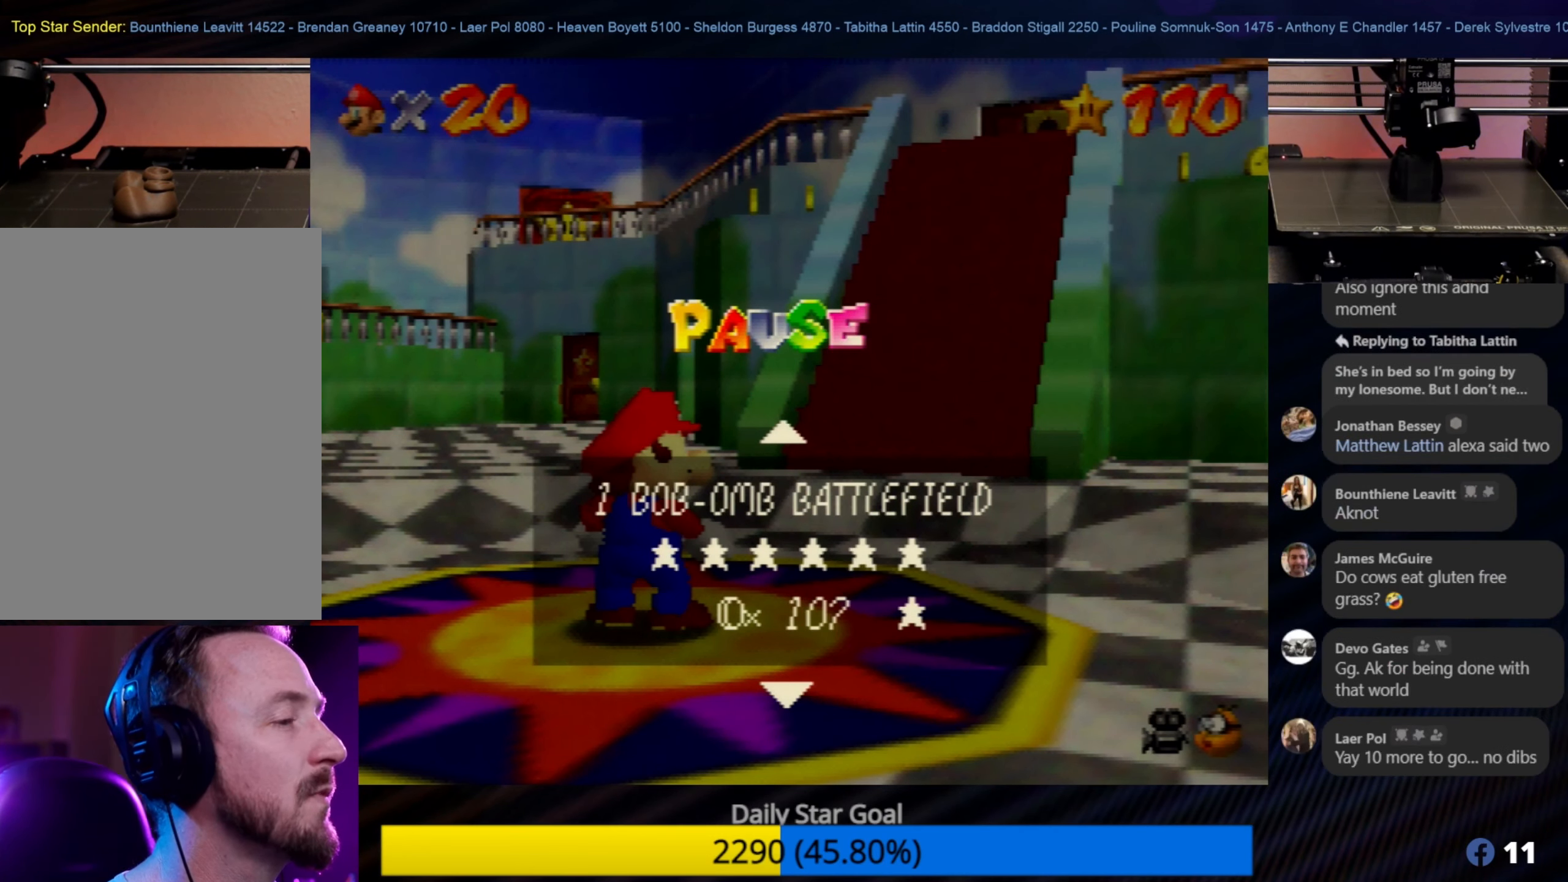
{"buttons": [], "left_stick": "center", "events": [[283, "left_stick", "up"], [400, "left_stick", "center"]]}
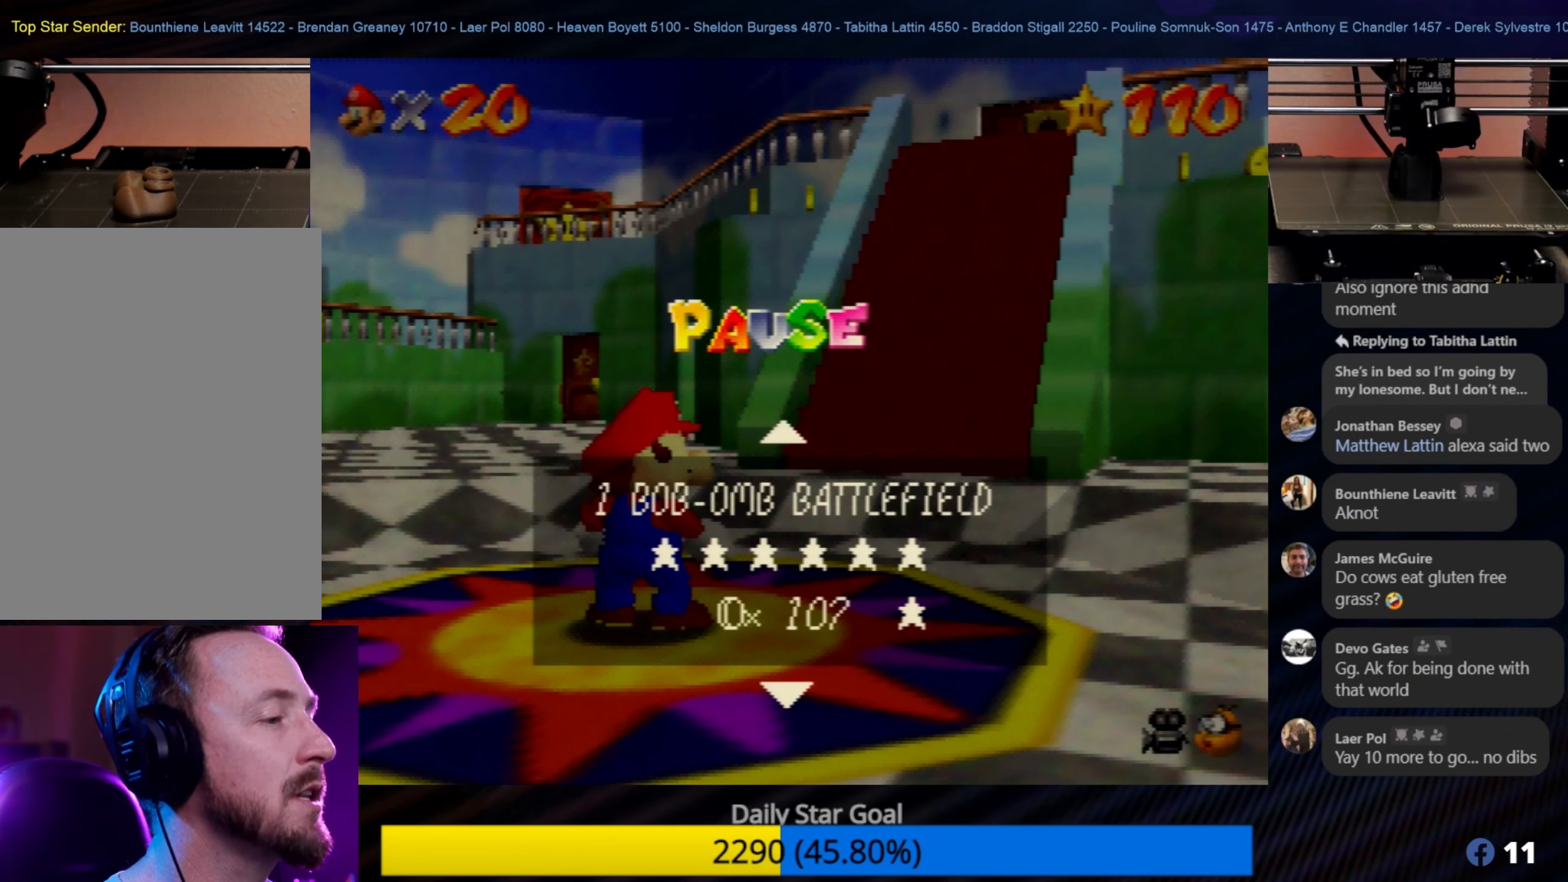
{"buttons": [], "left_stick": "center", "events": [[283, "left_stick", "down"], [400, "left_stick", "center"]]}
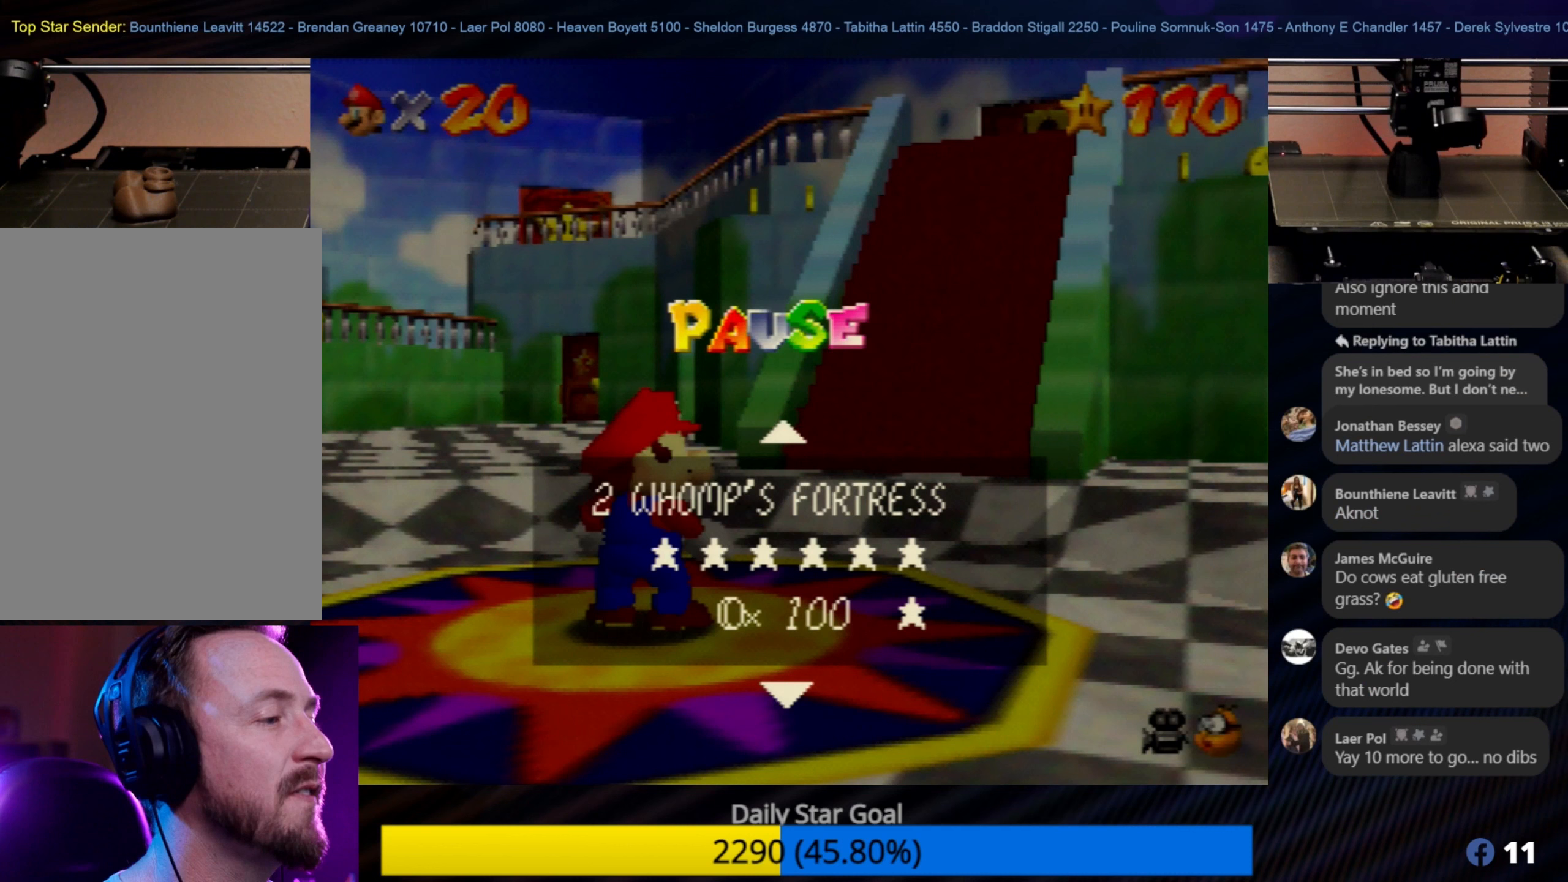
{"buttons": [], "left_stick": "center", "events": [[250, "left_stick", "up-right"], [400, "left_stick", "center"]]}
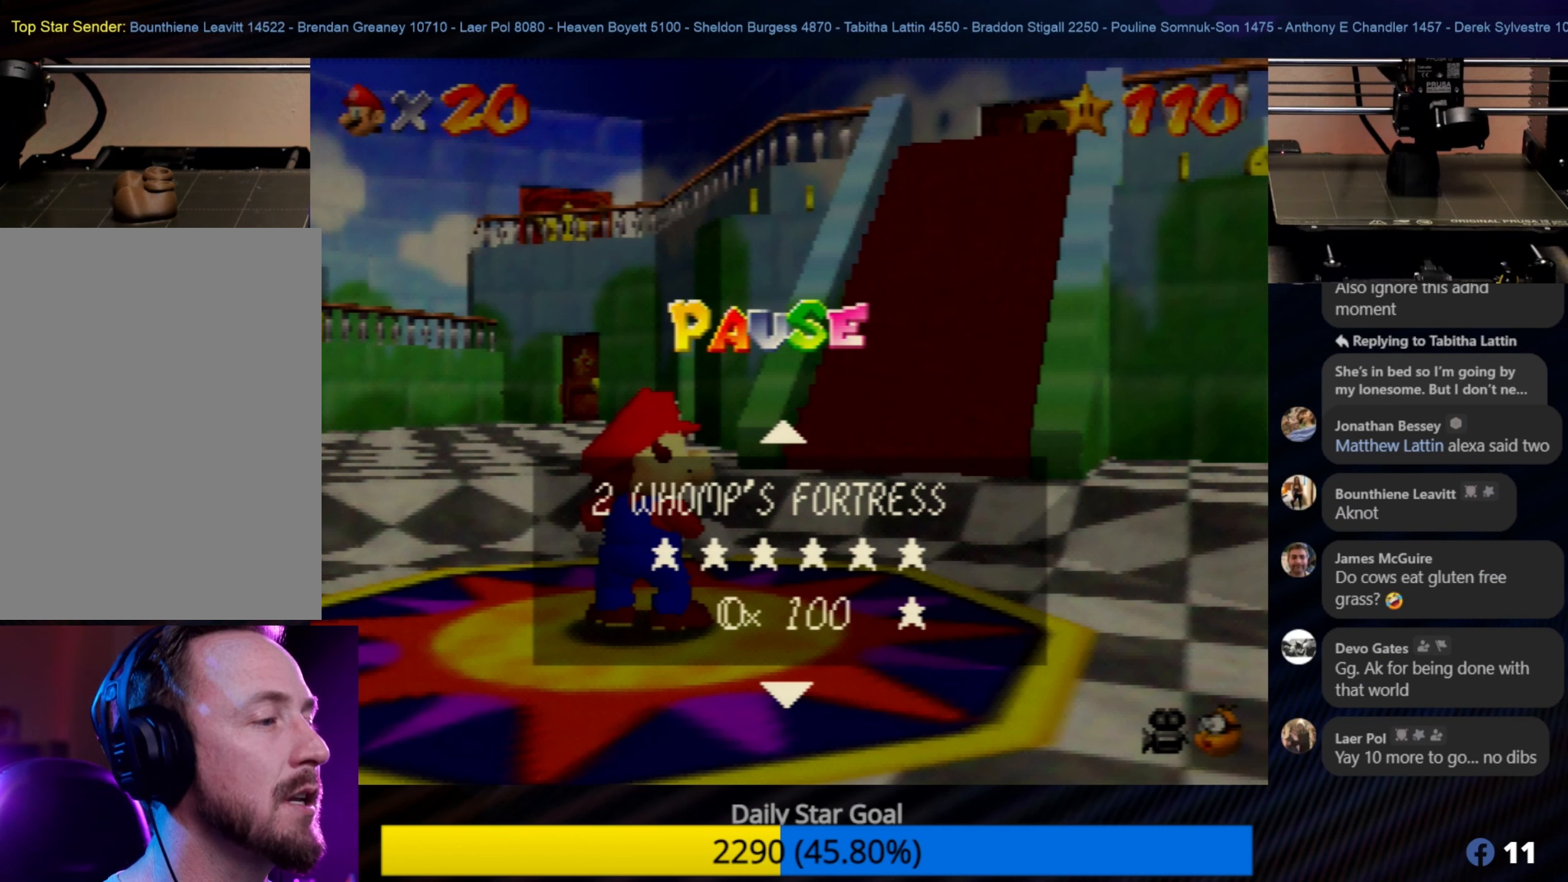
{"buttons": [], "left_stick": "up", "events": [[100, "left_stick", "up"], [250, "left_stick", "center"], [483, "left_stick", "up"]]}
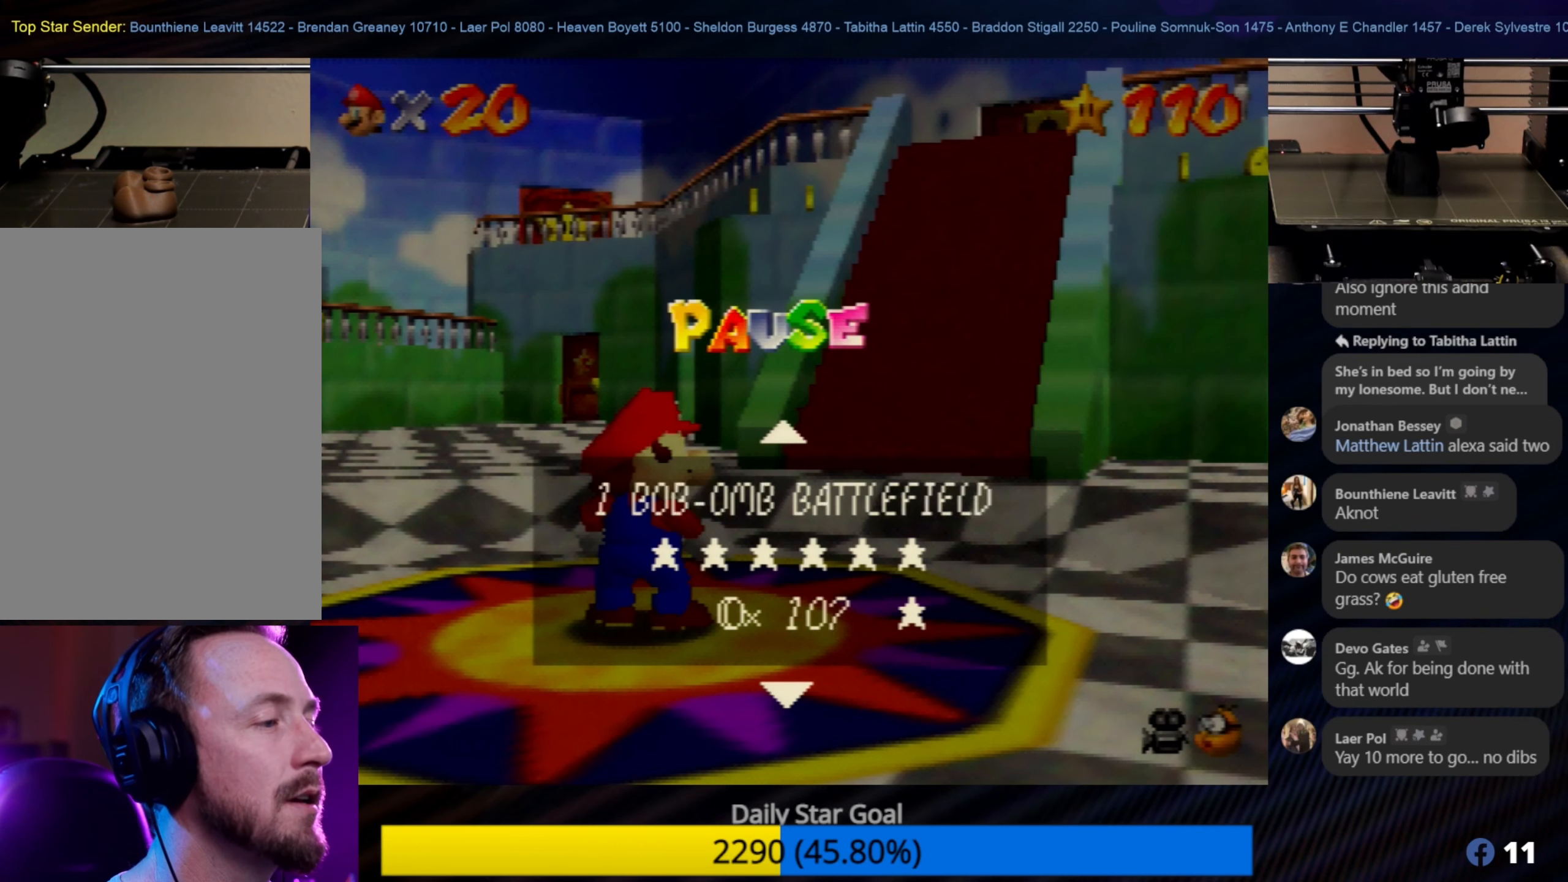
{"buttons": [], "left_stick": "center", "events": [[133, "left_stick", "center"]]}